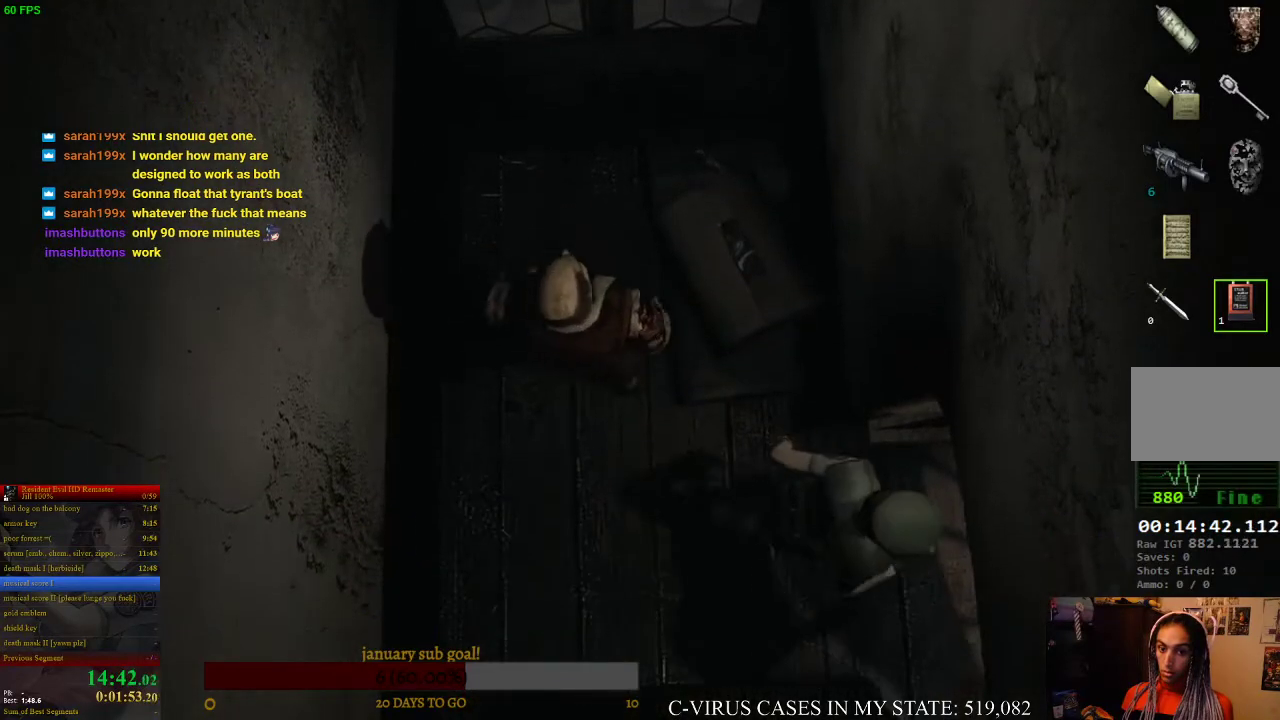
Gameplay with a controller (PlayStation layout); each line is a JSON object with the inputs held at the frame after it. "events" lists button and stick changes between this image and that frame as [ms after this image, input, new state], when the widget could be followed in between. Not read: L3 R1 R3.
{"buttons": [], "left_stick": "right", "right_stick": "center", "events": [[233, "left_stick", "center"], [300, "left_stick", "down"], [467, "left_stick", "right"]]}
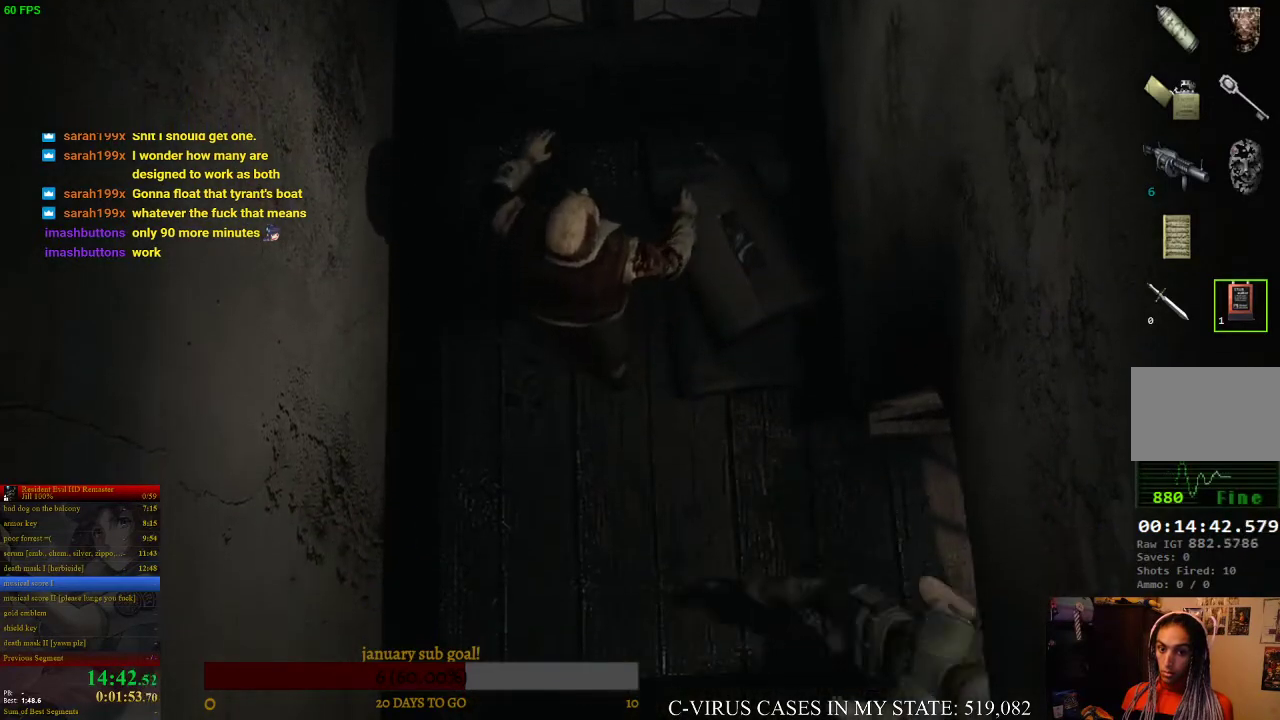
{"buttons": [], "left_stick": "center", "right_stick": "center", "events": [[167, "left_stick", "center"]]}
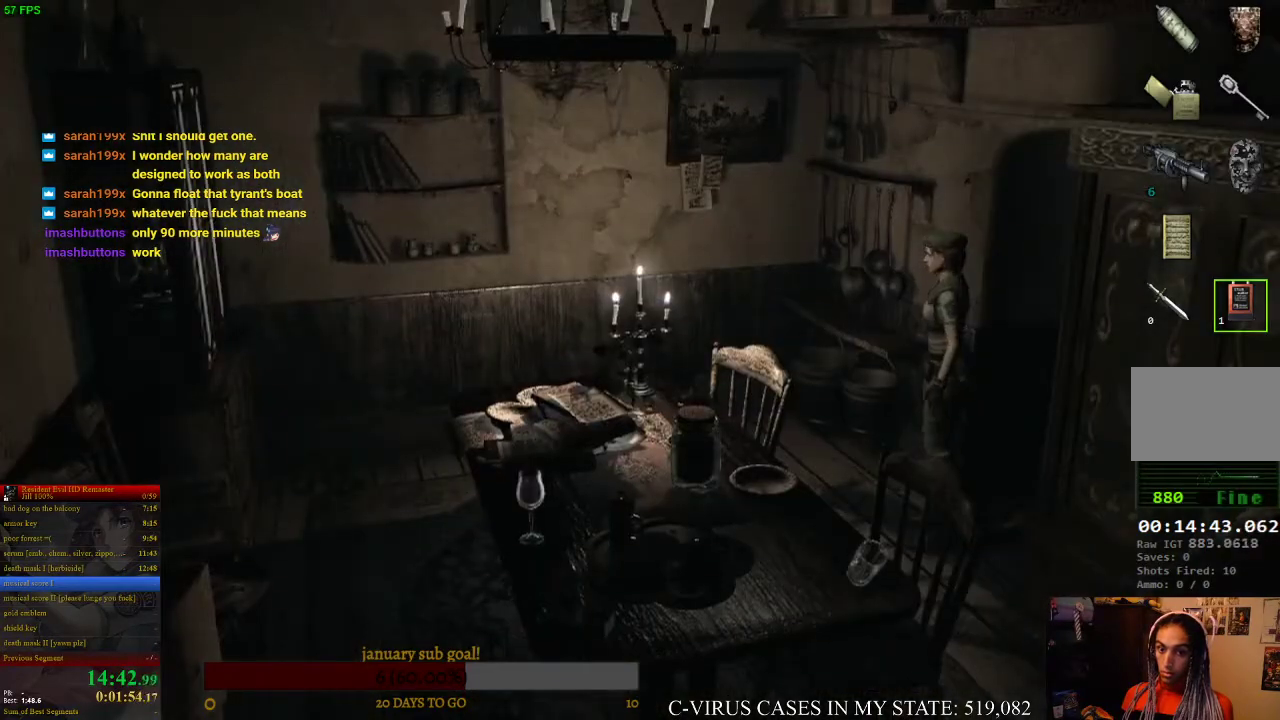
{"buttons": [], "left_stick": "up-left", "right_stick": "center", "events": [[133, "left_stick", "left"], [367, "left_stick", "up-left"]]}
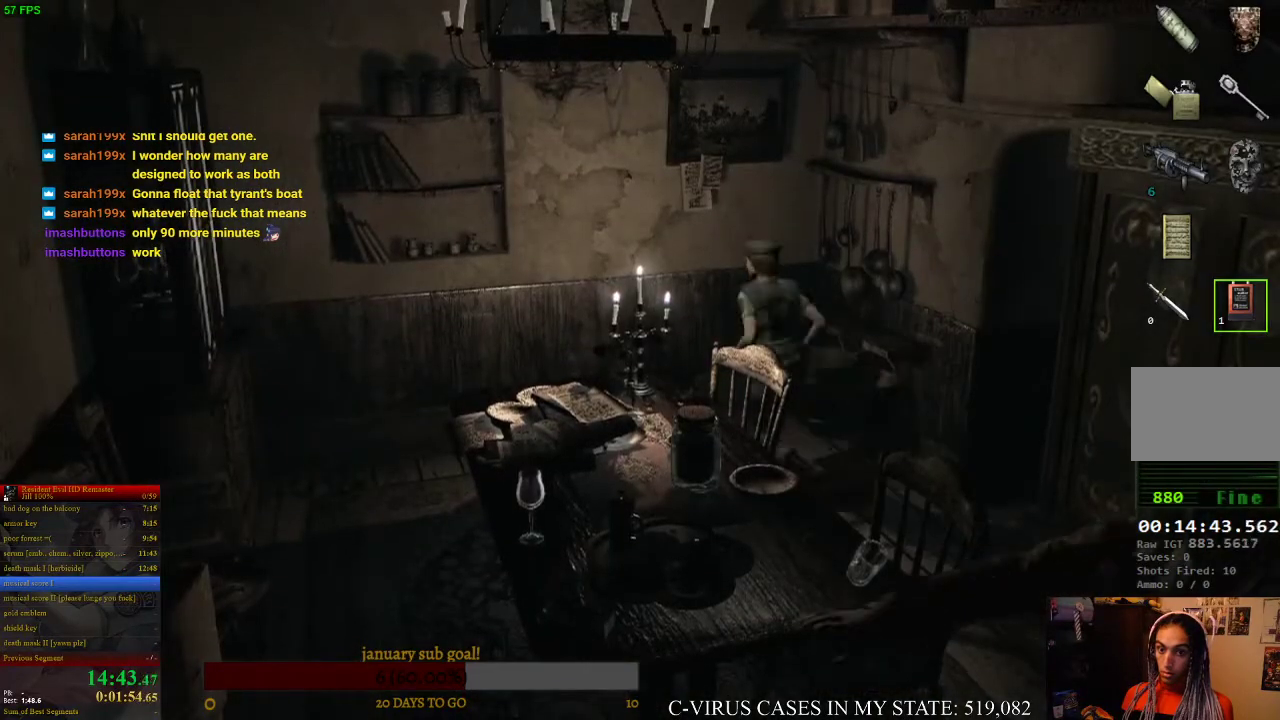
{"buttons": [], "left_stick": "down-left", "right_stick": "center", "events": [[300, "left_stick", "left"], [400, "left_stick", "down-left"]]}
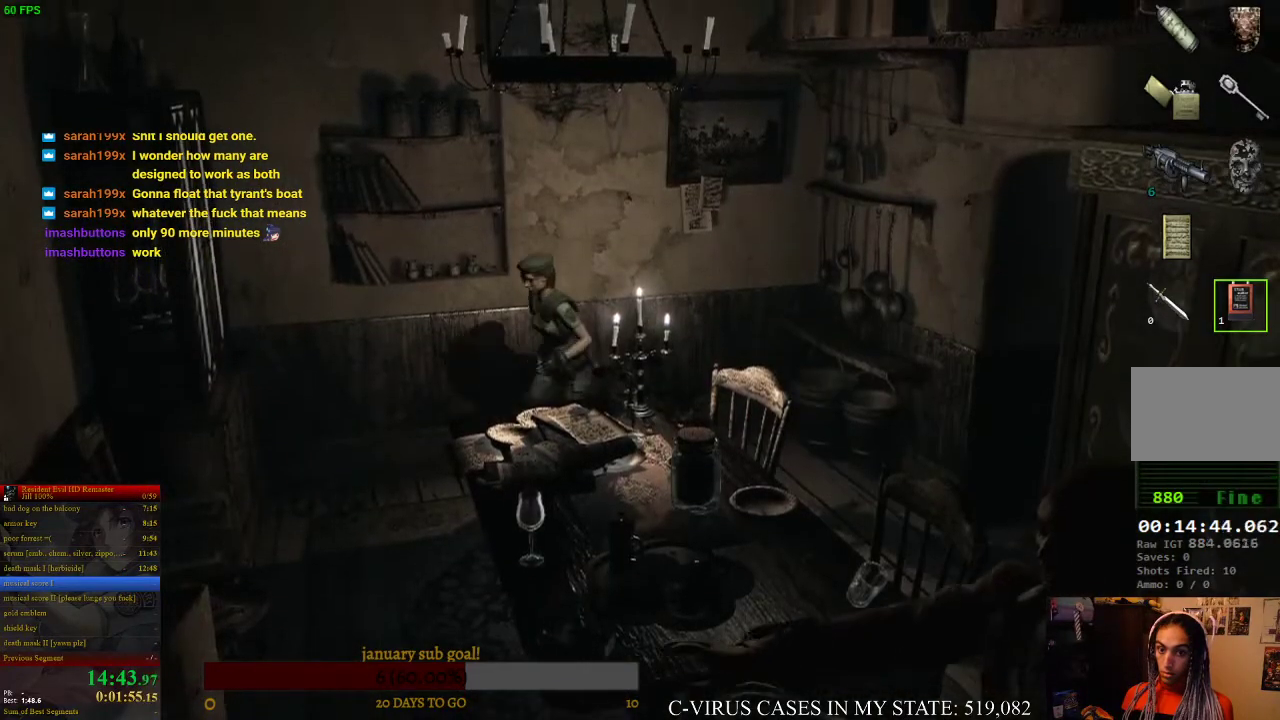
{"buttons": [], "left_stick": "center", "right_stick": "center", "events": [[167, "left_stick", "right"], [433, "left_stick", "center"]]}
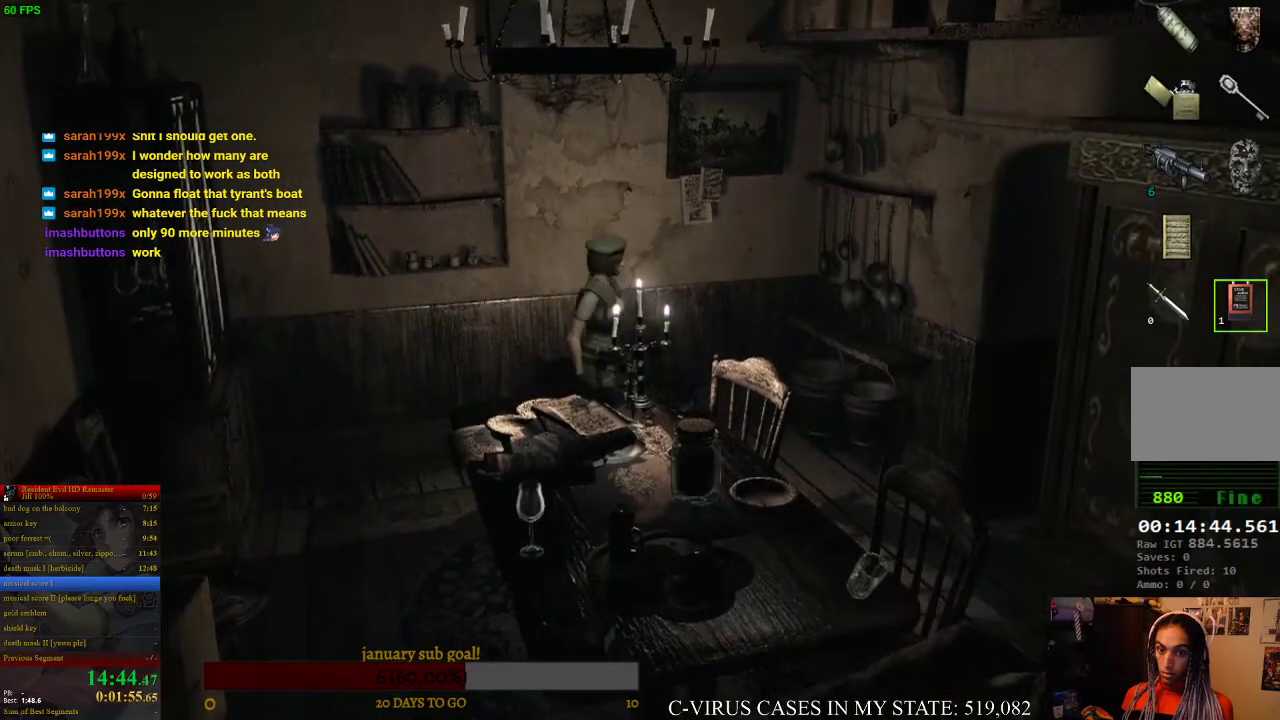
{"buttons": [], "left_stick": "down-right", "right_stick": "center"}
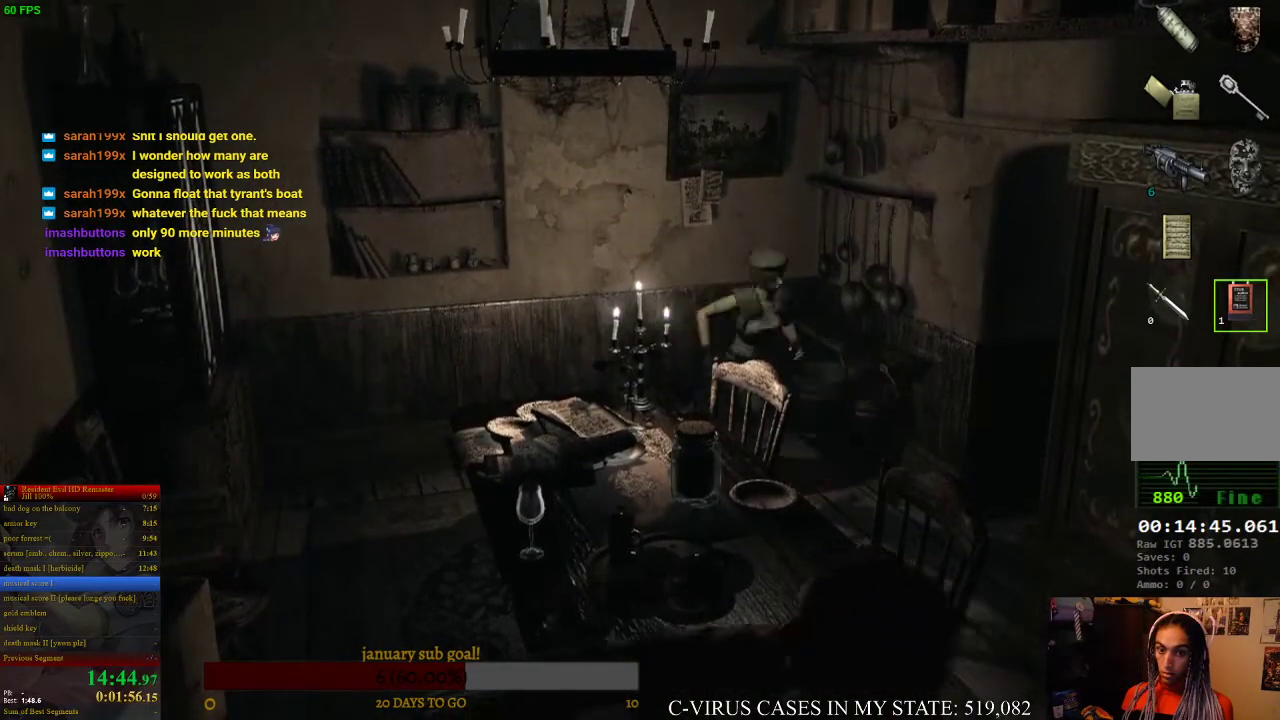
{"buttons": [], "left_stick": "down", "right_stick": "center"}
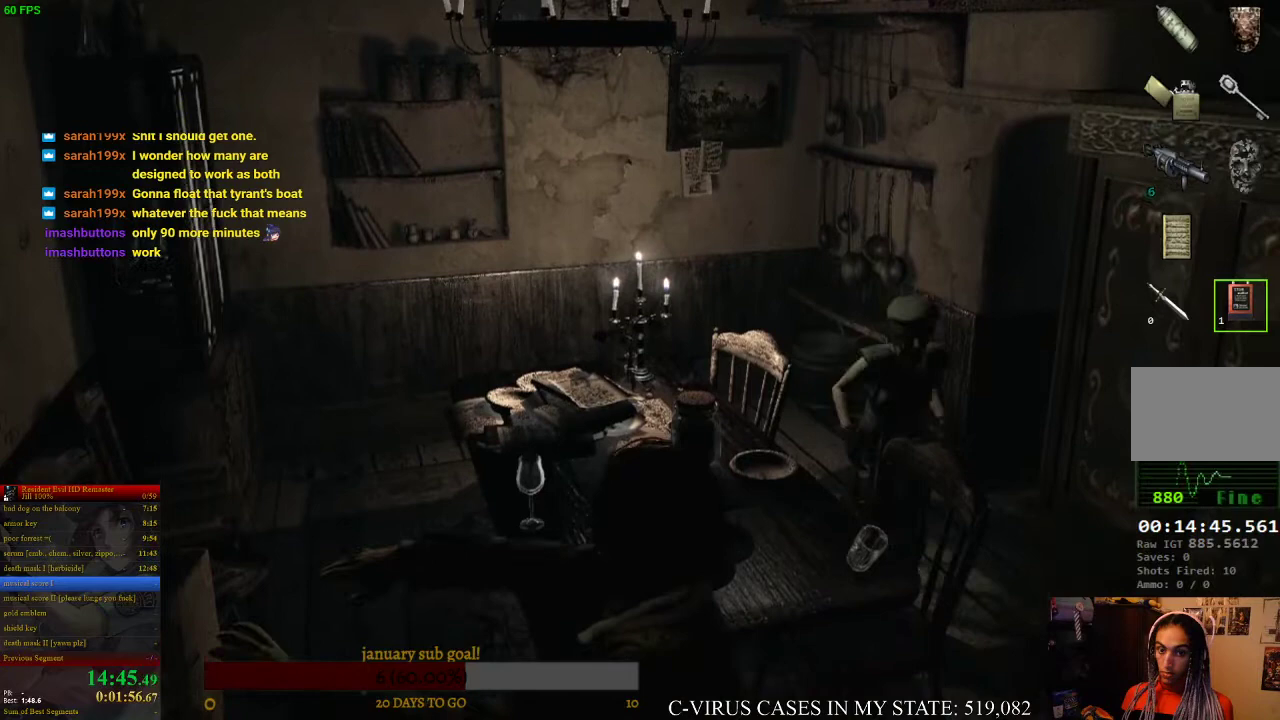
{"buttons": [], "left_stick": "down", "right_stick": "center"}
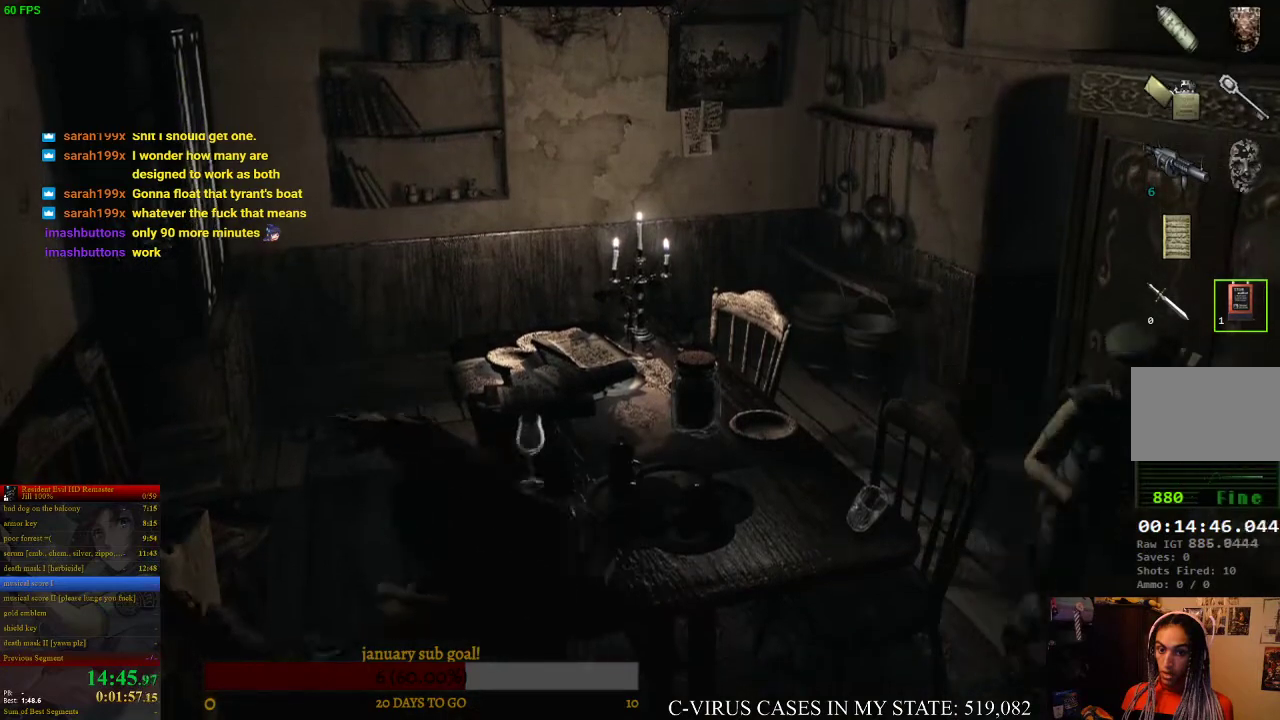
{"buttons": [], "left_stick": "down", "right_stick": "center"}
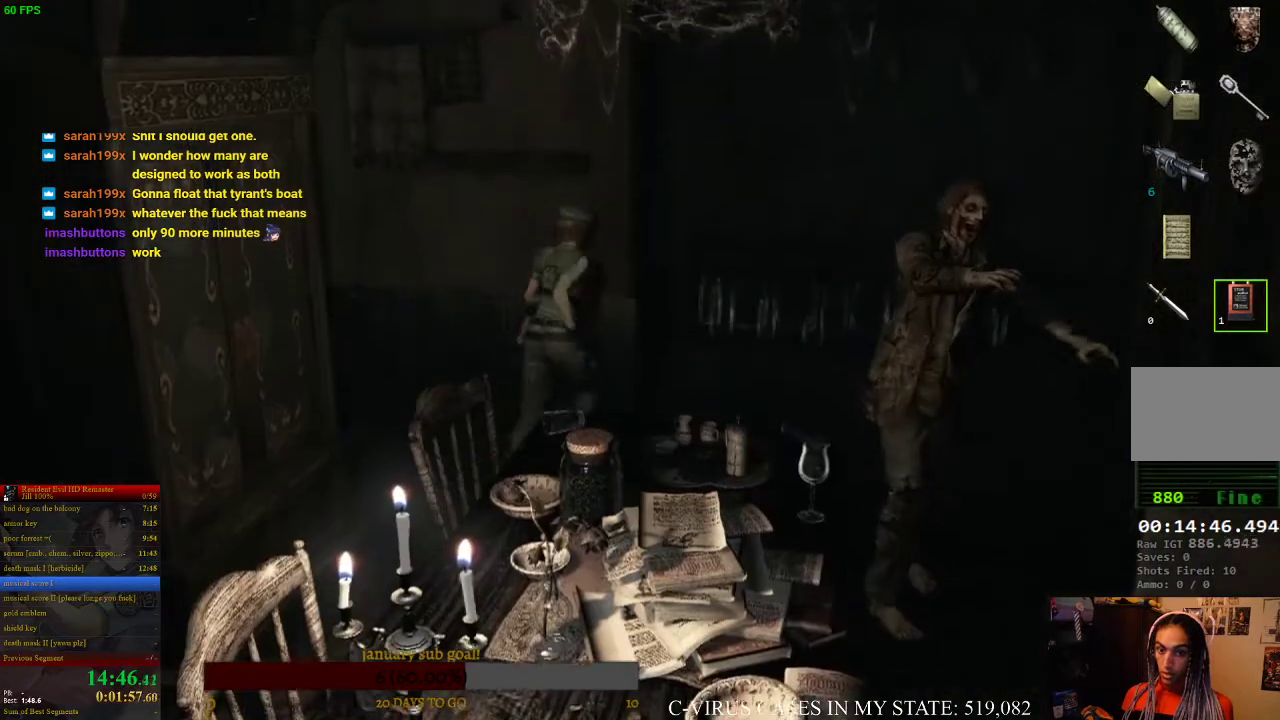
{"buttons": ["CROSS"], "left_stick": "right", "right_stick": "center", "events": [[67, "left_stick", "right"], [500, "CROSS", "down"]]}
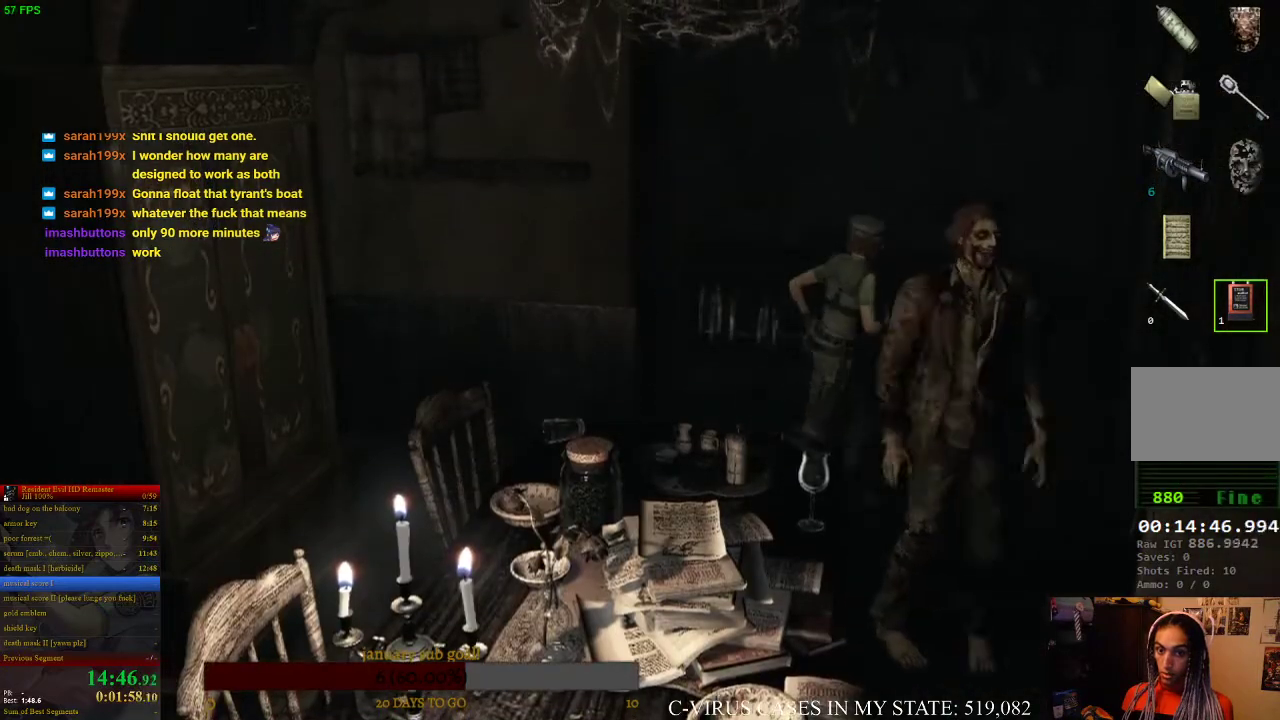
{"buttons": ["CROSS"], "left_stick": "right", "right_stick": "center"}
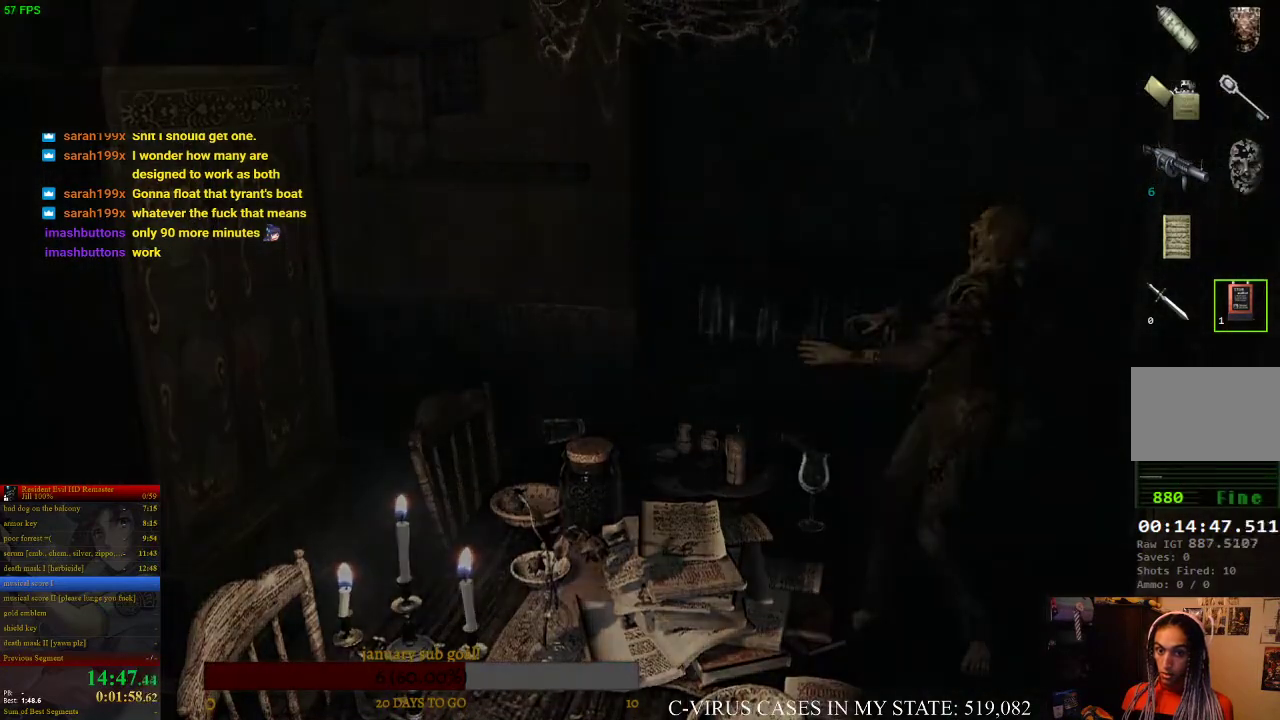
{"buttons": ["CROSS"], "left_stick": "center", "right_stick": "center", "events": [[300, "left_stick", "center"], [333, "CROSS", "up"], [433, "CIRCLE", "down"], [467, "CROSS", "down"], [500, "CIRCLE", "up"]]}
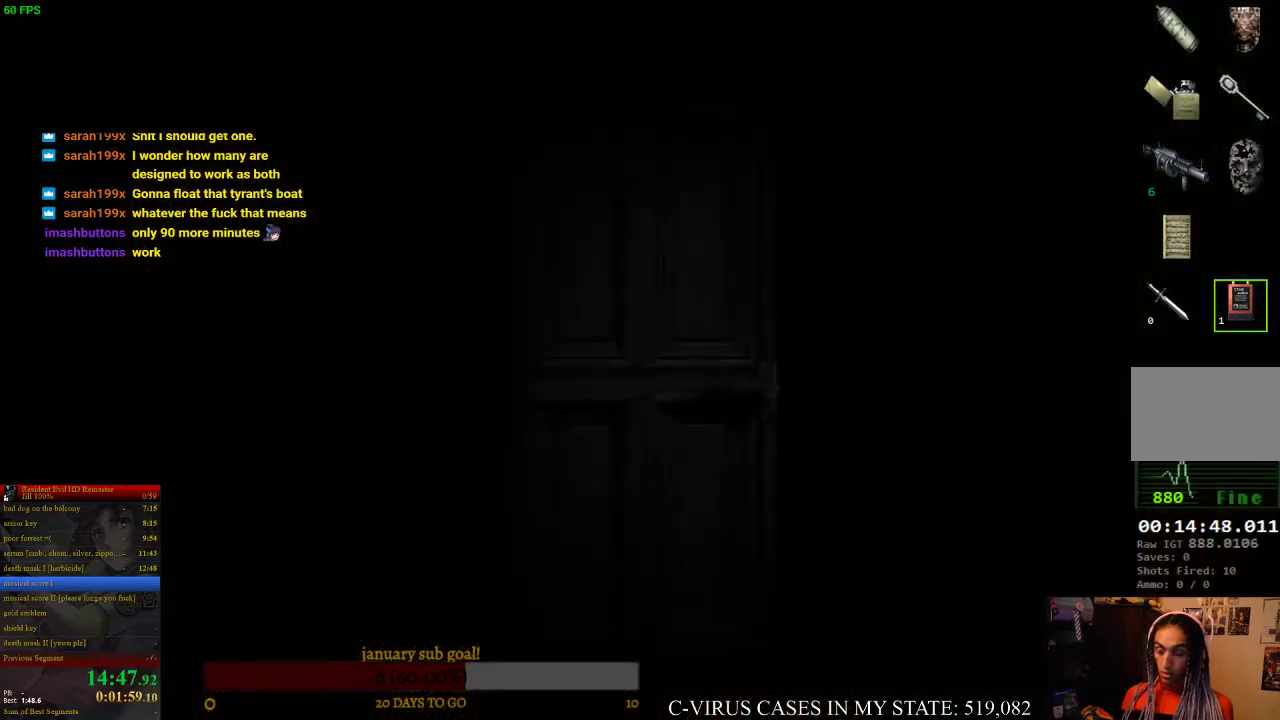
{"buttons": [], "left_stick": "center", "right_stick": "center", "events": [[67, "CROSS", "up"]]}